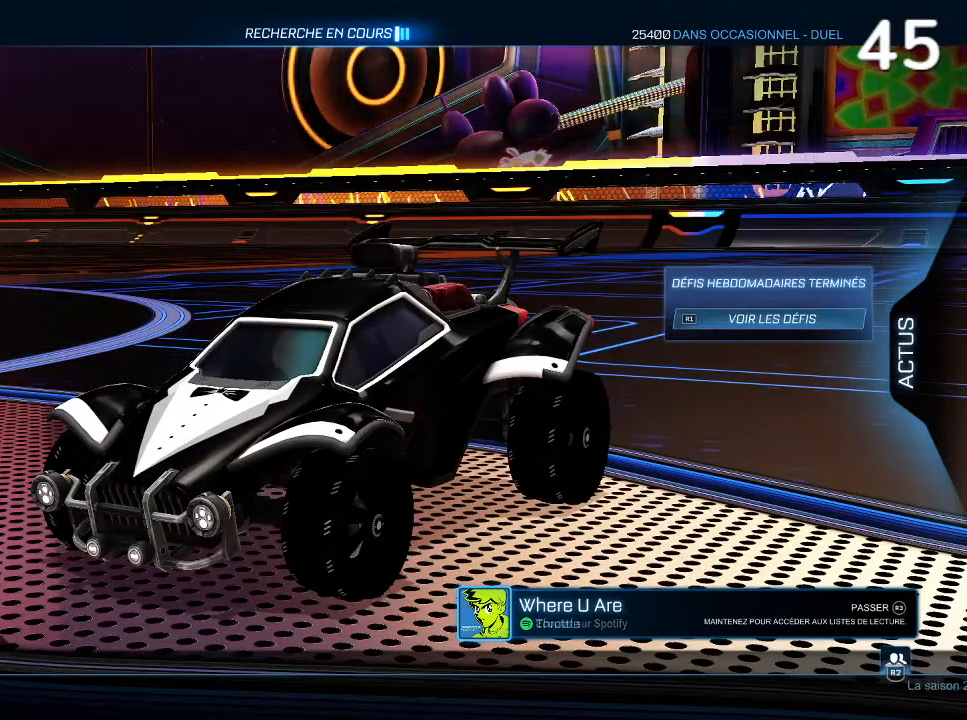
Gameplay with a controller (PlayStation layout); each line is a JSON object with the inputs held at the frame after it. "events" lists button and stick changes between this image and that frame as [ms after this image, input, new state], when the widget could be followed in between. Not read: L3.
{"buttons": [], "left_stick": "center", "right_stick": "center", "events": [[200, "CROSS", "down"], [267, "CROSS", "up"]]}
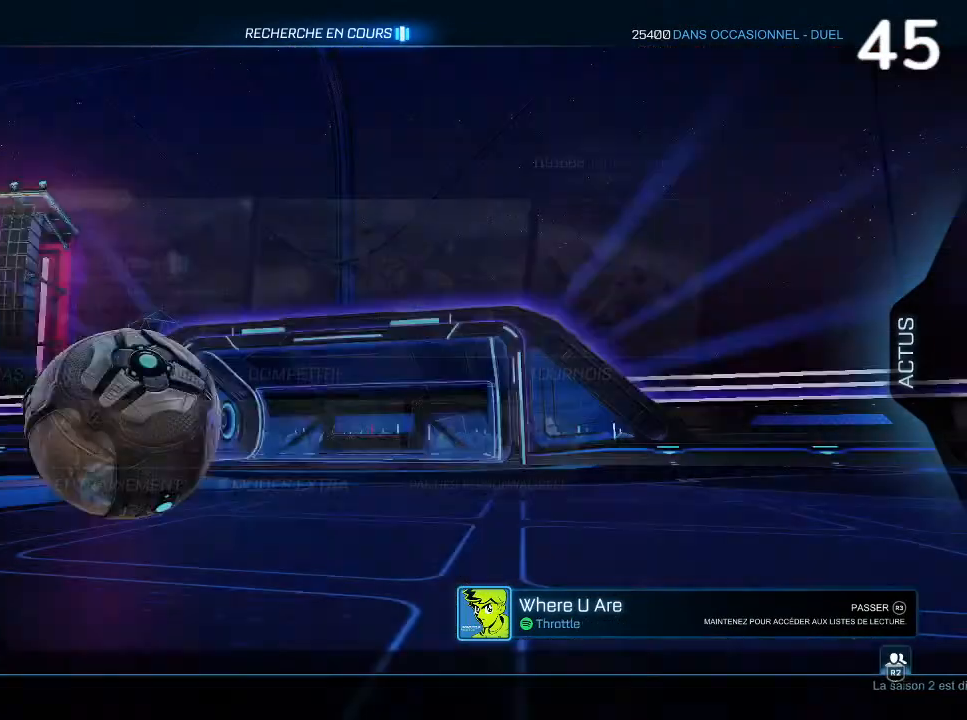
{"buttons": [], "left_stick": "center", "right_stick": "center", "events": [[267, "DPAD_DOWN", "down"], [333, "DPAD_DOWN", "up"]]}
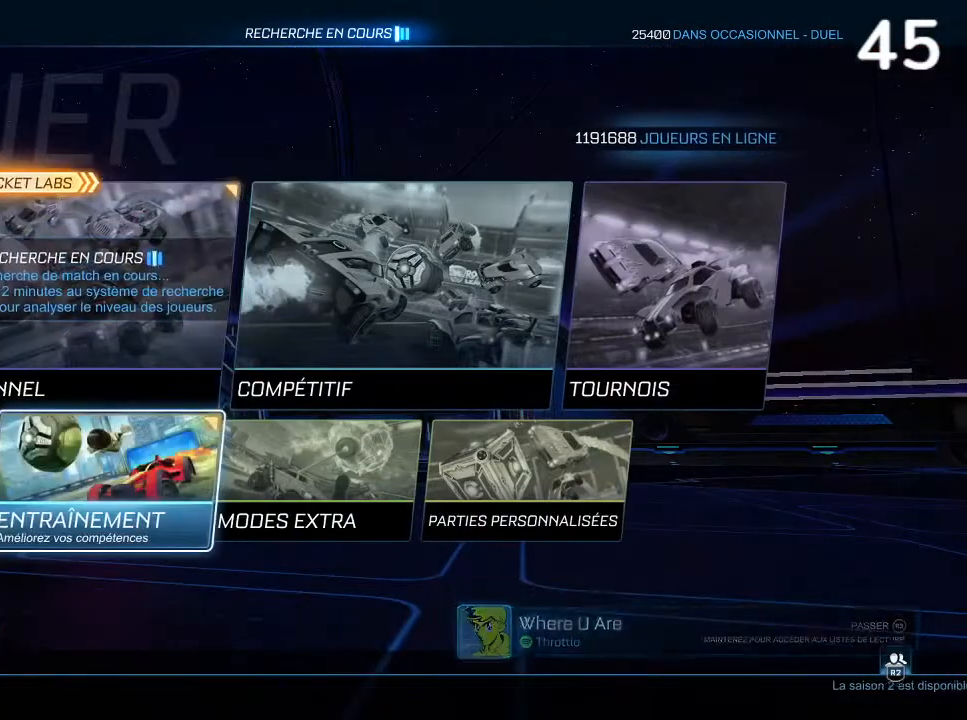
{"buttons": [], "left_stick": "center", "right_stick": "center", "events": [[133, "CIRCLE", "down"], [200, "CIRCLE", "up"]]}
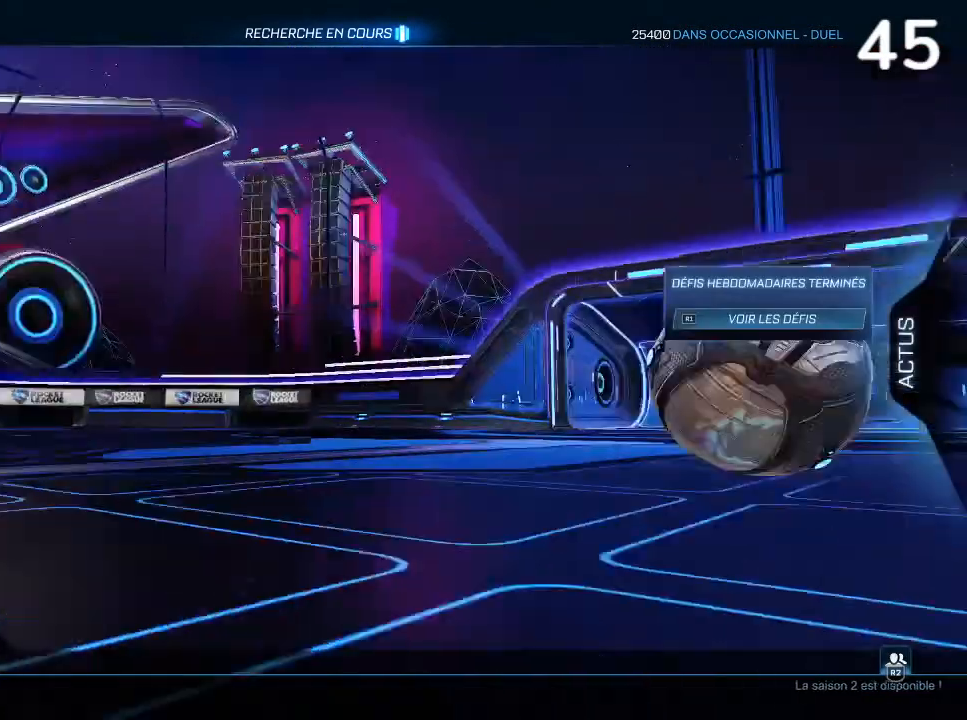
{"buttons": ["R1"], "left_stick": "center", "right_stick": "center", "events": [[400, "R1", "down"]]}
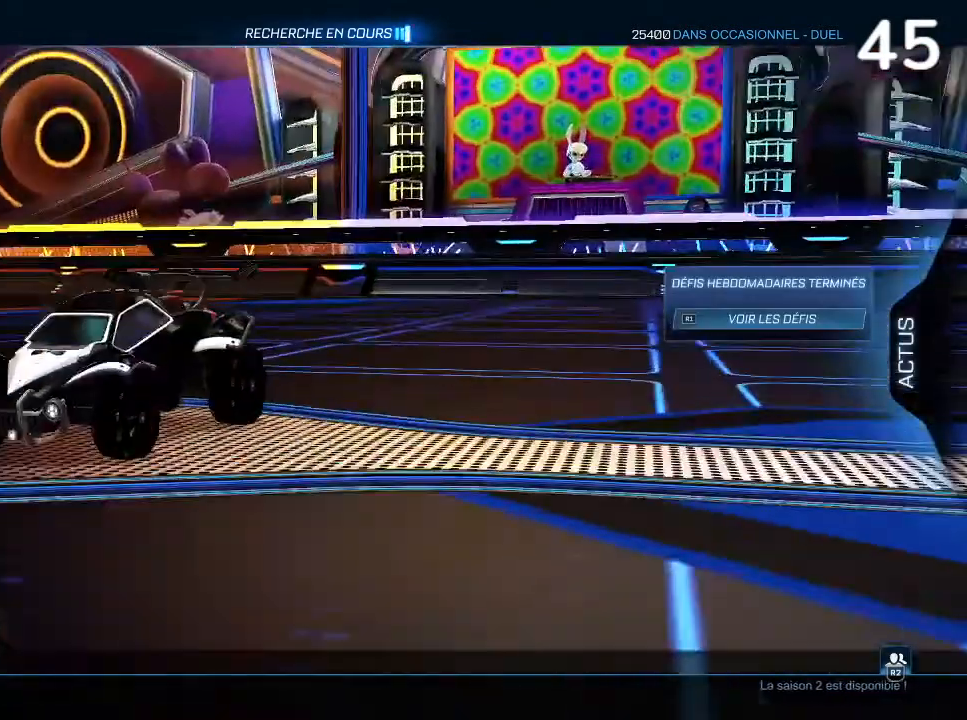
{"buttons": [], "left_stick": "center", "right_stick": "center", "events": [[33, "R1", "up"]]}
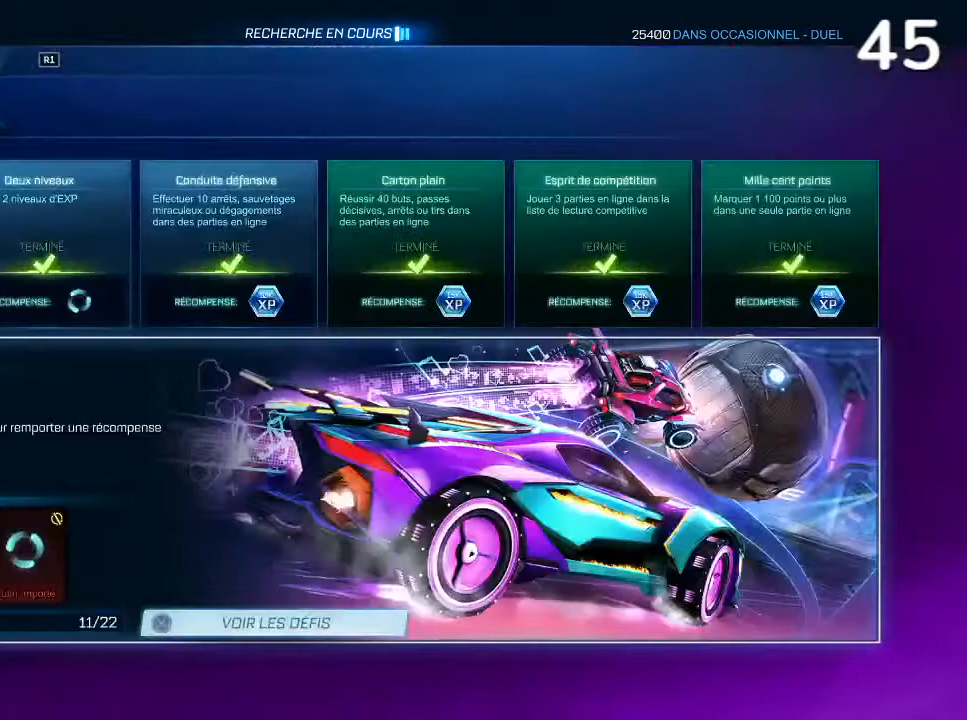
{"buttons": [], "left_stick": "center", "right_stick": "center", "events": [[233, "DPAD_DOWN", "down"], [333, "DPAD_DOWN", "up"], [400, "CROSS", "down"], [500, "CROSS", "up"]]}
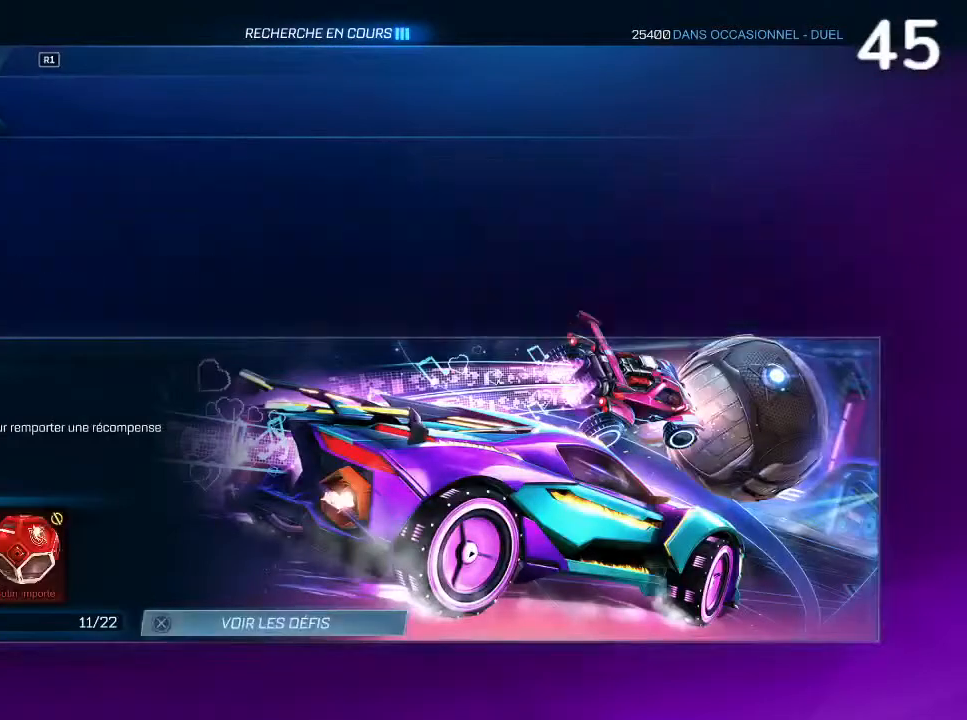
{"buttons": [], "left_stick": "center", "right_stick": "center", "events": []}
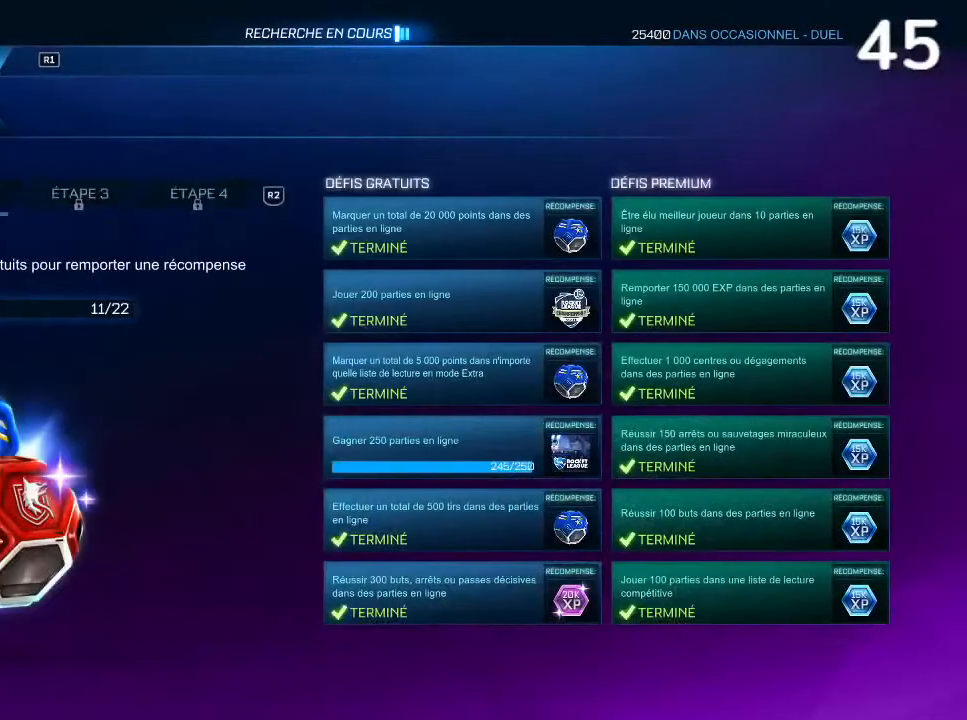
{"buttons": [], "left_stick": "center", "right_stick": "center", "events": []}
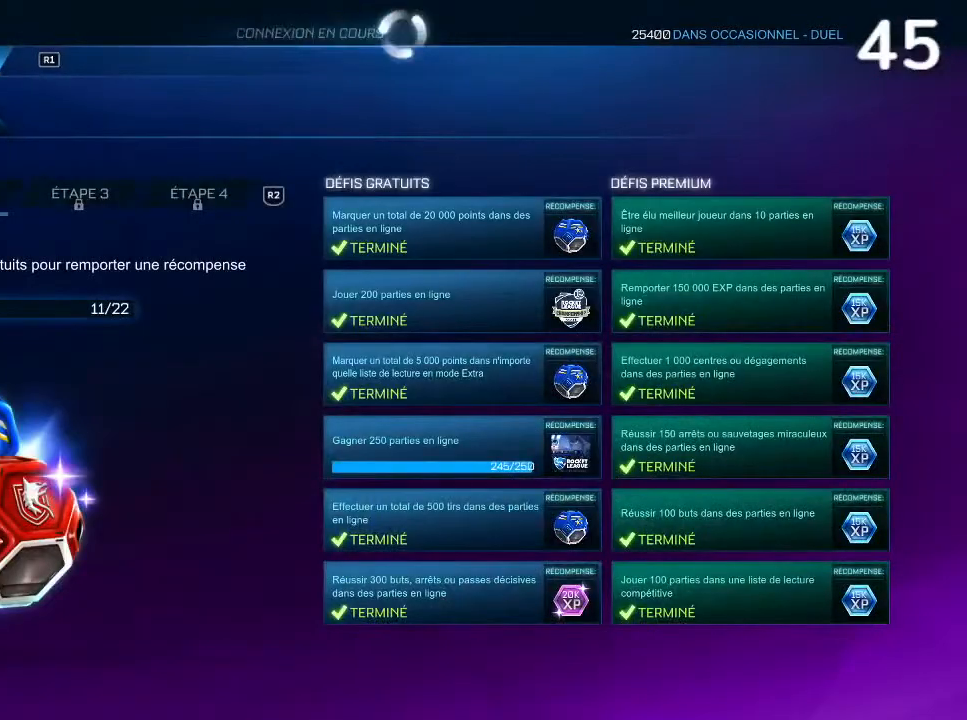
{"buttons": [], "left_stick": "center", "right_stick": "center", "events": [[67, "R1", "down"], [167, "R1", "up"]]}
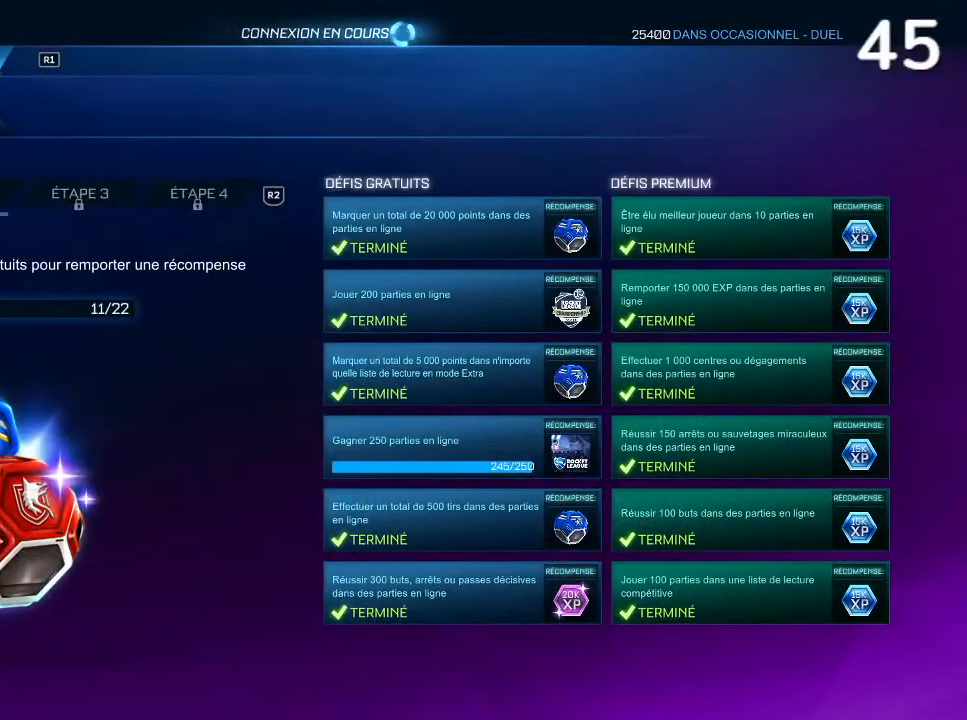
{"buttons": [], "left_stick": "center", "right_stick": "center", "events": [[33, "R2", "down"], [100, "R2", "up"]]}